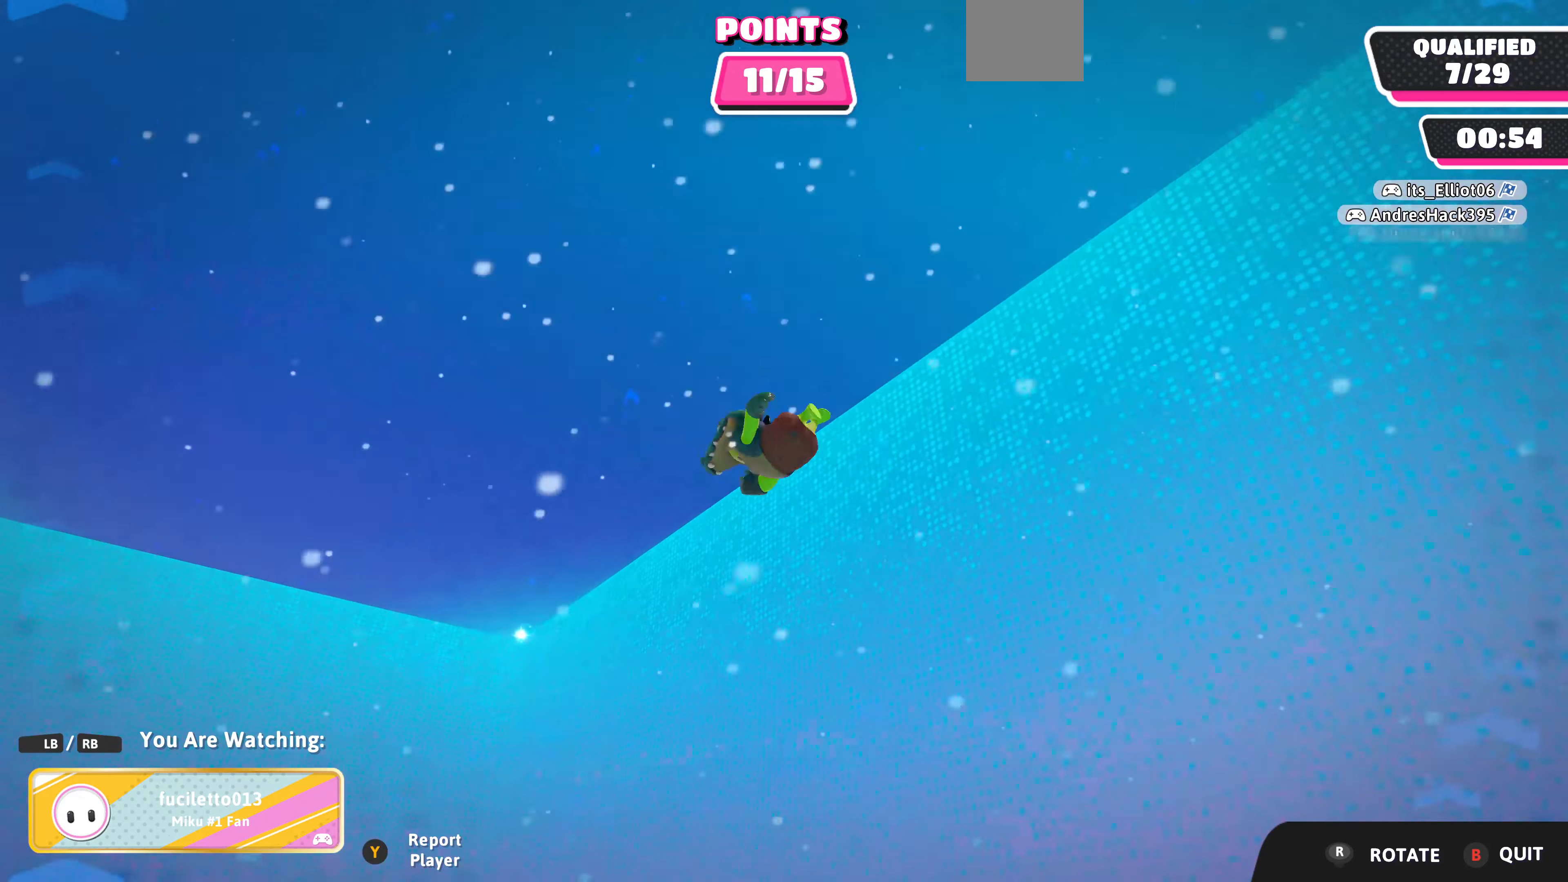
Gameplay with a controller (PlayStation layout); each line is a JSON object with the inputs held at the frame after it. "events" lists button and stick changes between this image and that frame as [ms after this image, input, new state], when the widget could be followed in between.
{"buttons": [], "left_stick": "center", "right_stick": "up-left", "events": [[434, "right_stick", "up-left"]]}
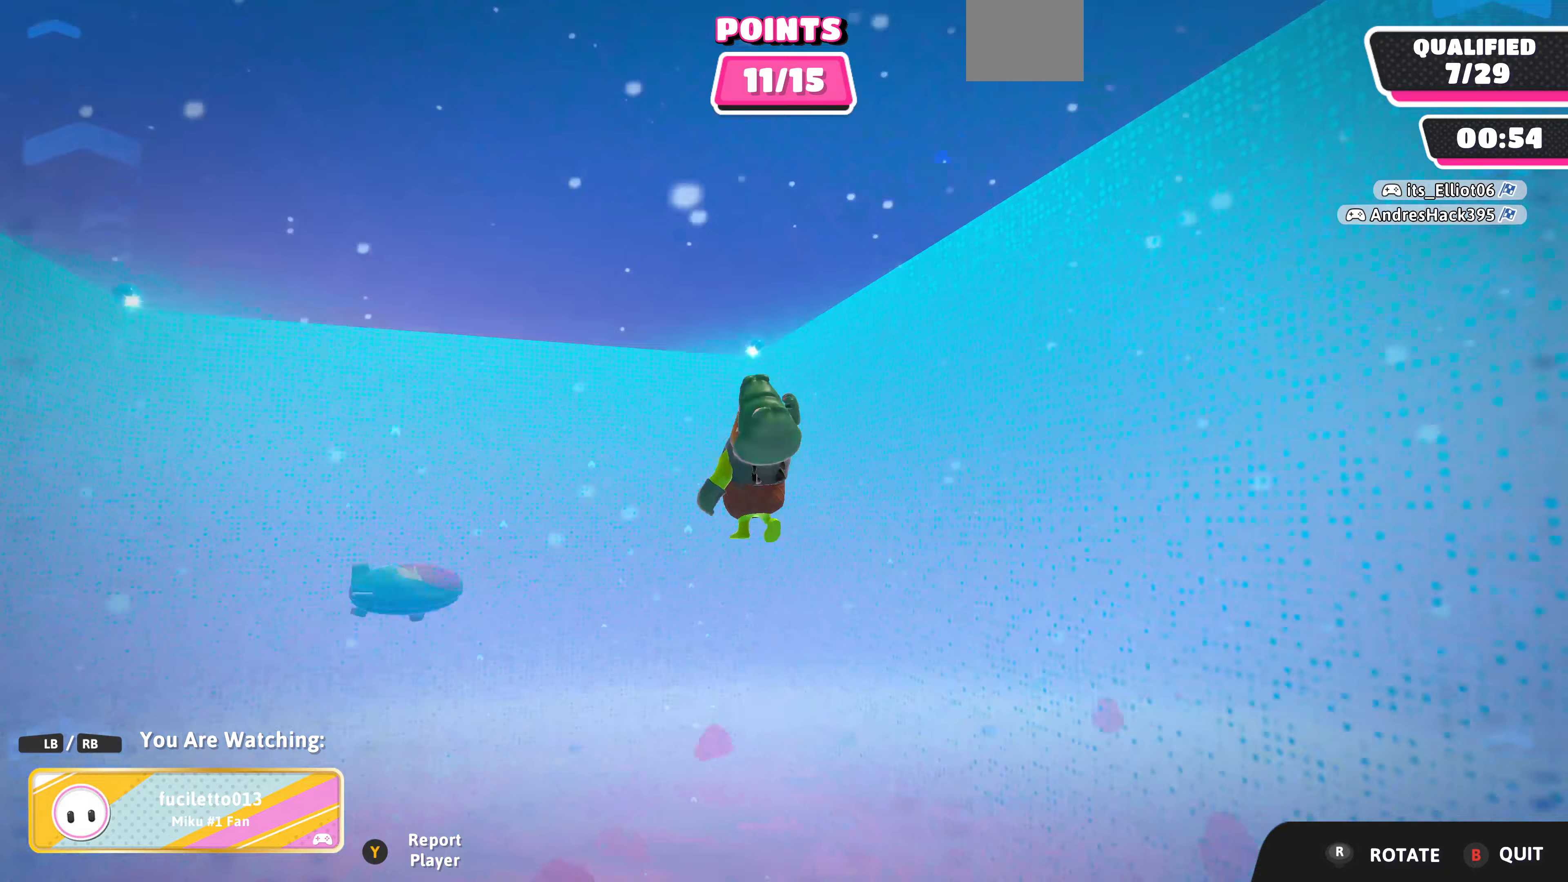
{"buttons": [], "left_stick": "center", "right_stick": "center", "events": [[100, "right_stick", "up"], [467, "right_stick", "center"]]}
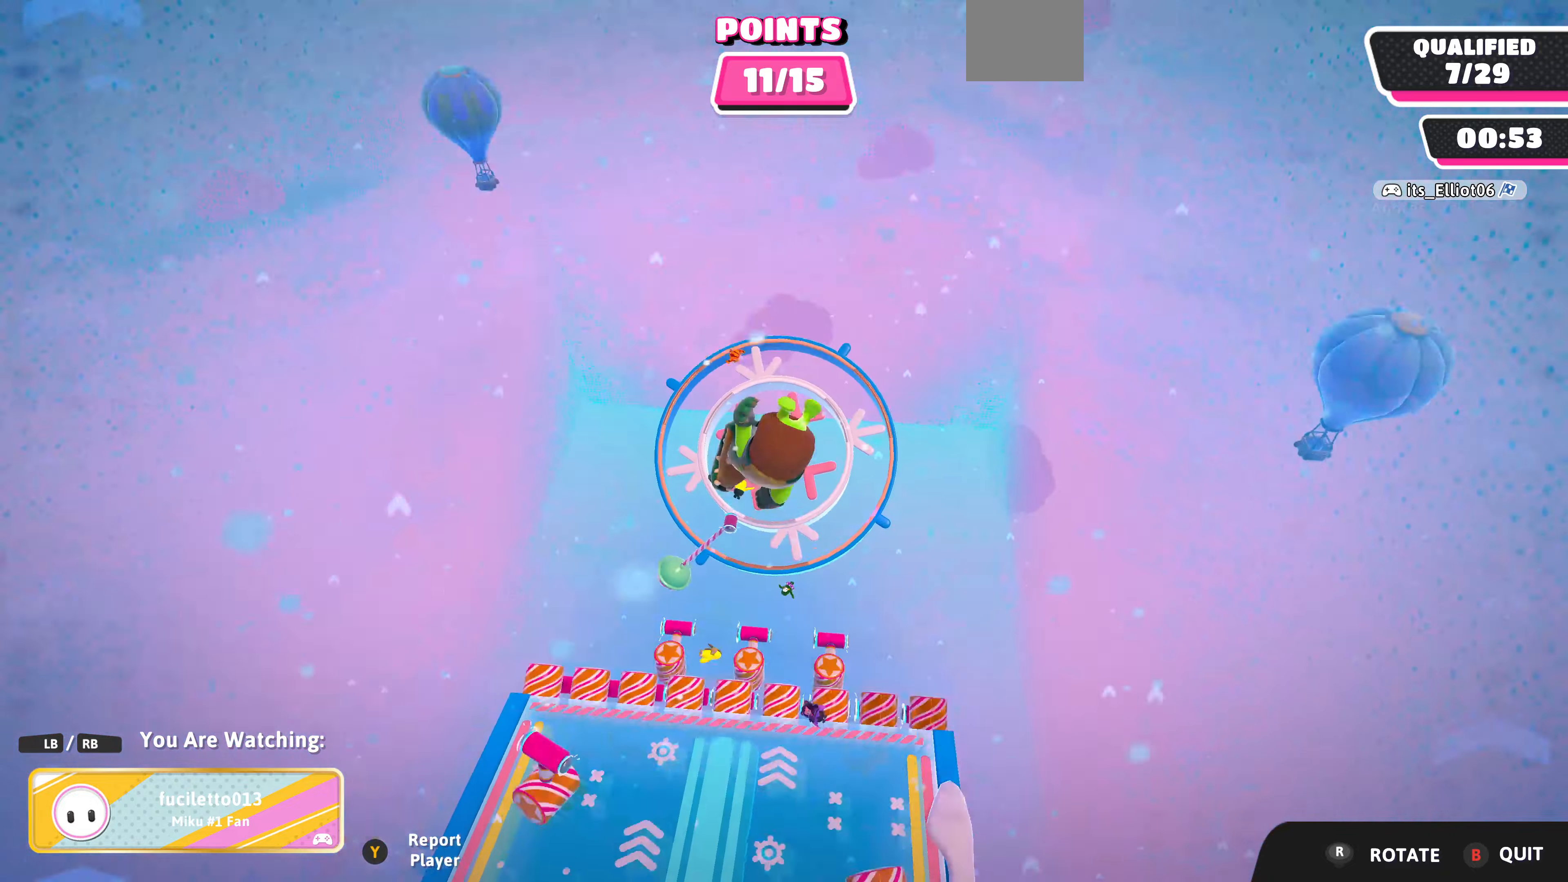
{"buttons": [], "left_stick": "center", "right_stick": "center", "events": []}
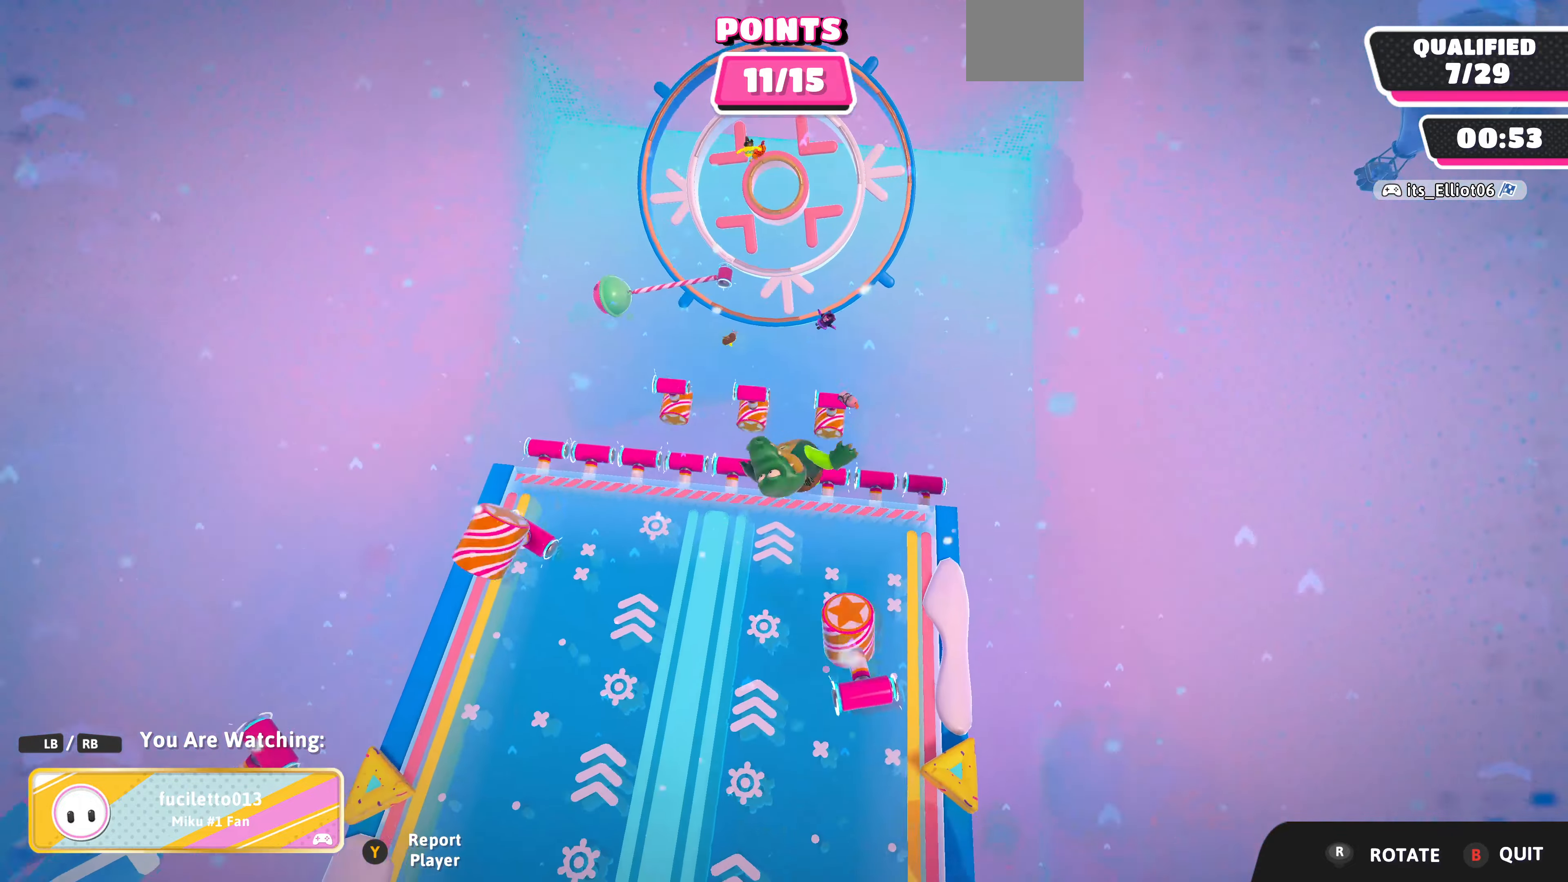
{"buttons": [], "left_stick": "center", "right_stick": "center", "events": []}
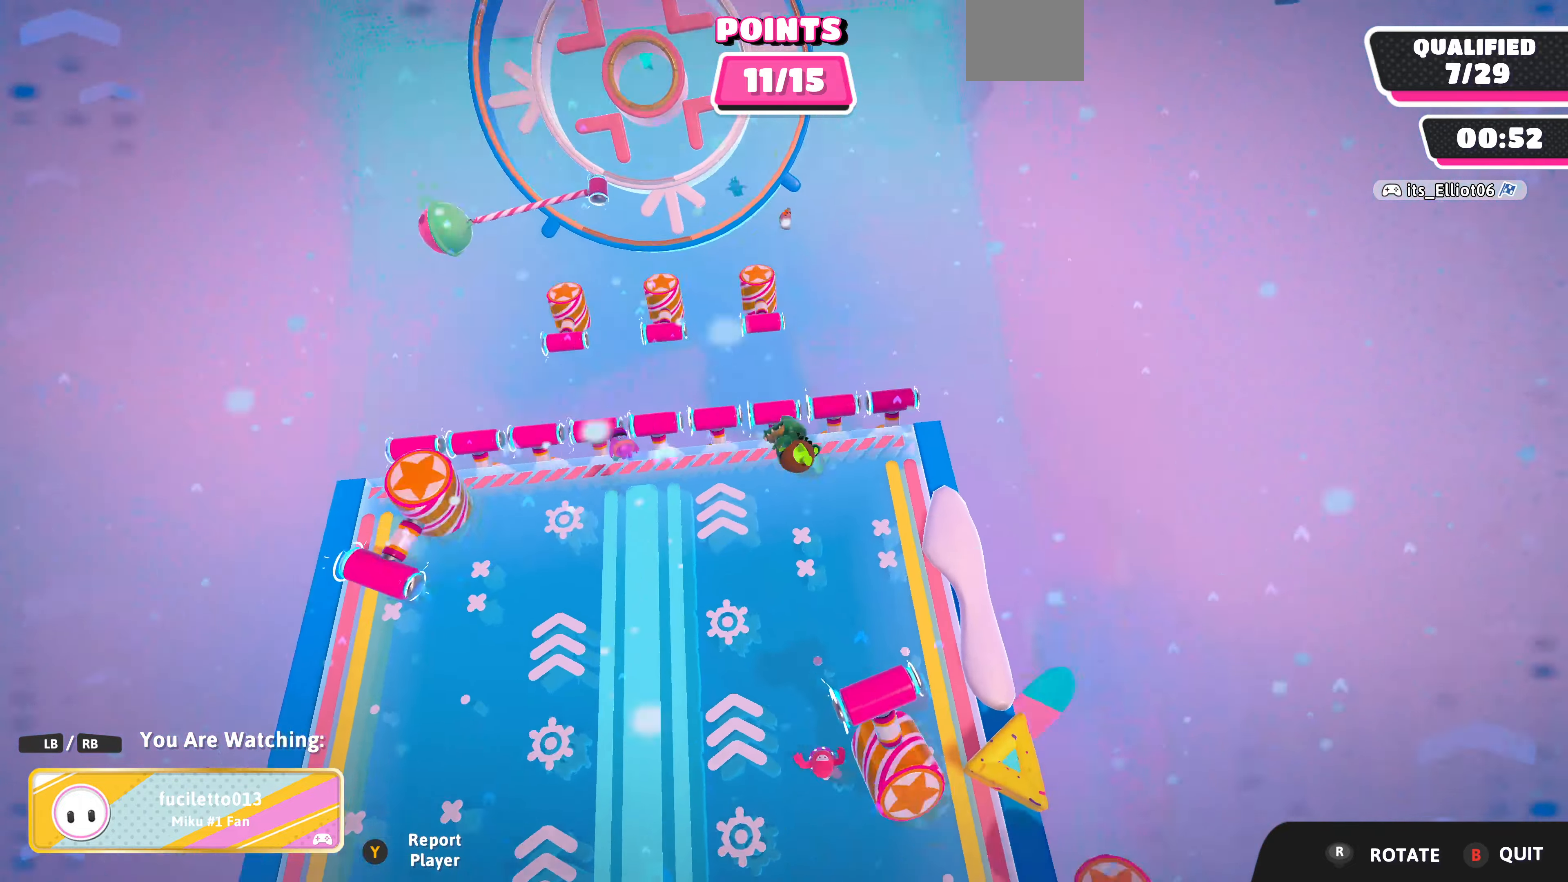
{"buttons": [], "left_stick": "center", "right_stick": "center", "events": []}
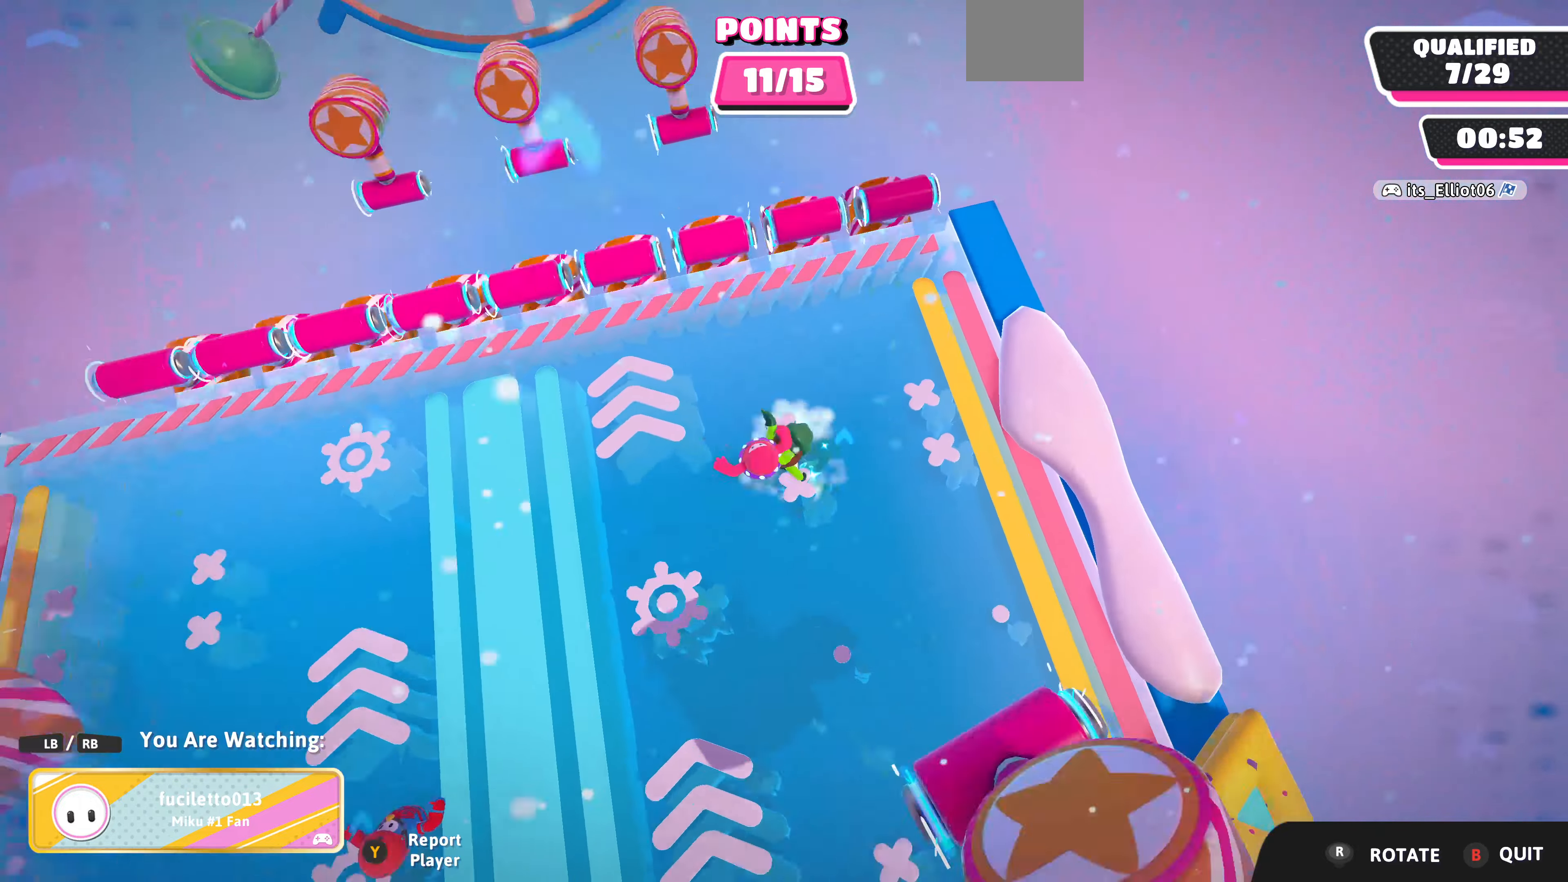
{"buttons": [], "left_stick": "center", "right_stick": "center", "events": []}
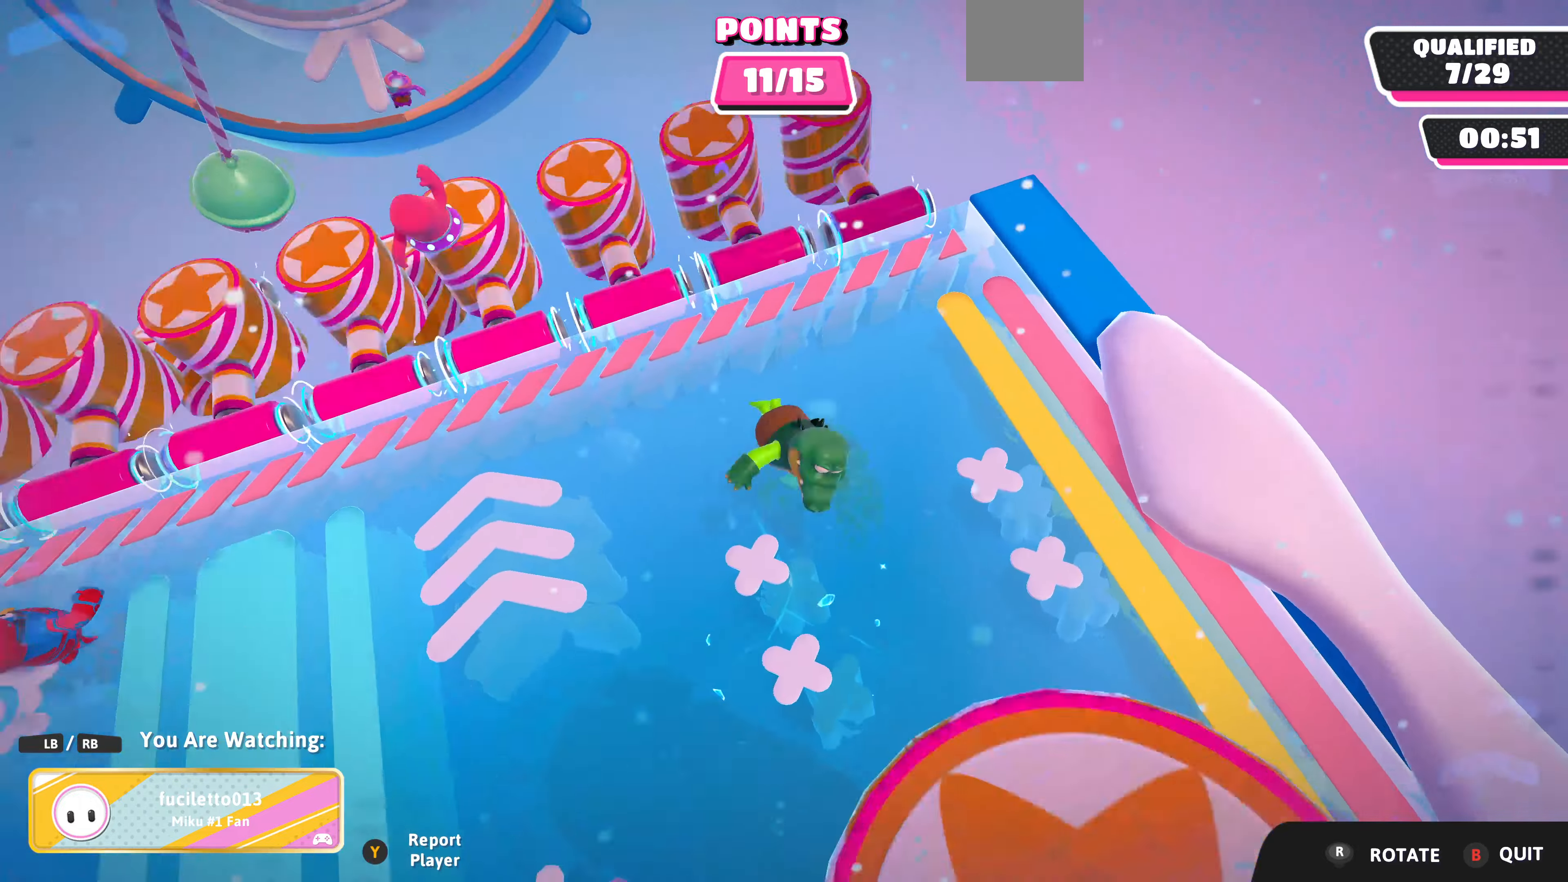
{"buttons": [], "left_stick": "center", "right_stick": "center", "events": [[33, "right_stick", "down-left"], [300, "right_stick", "center"]]}
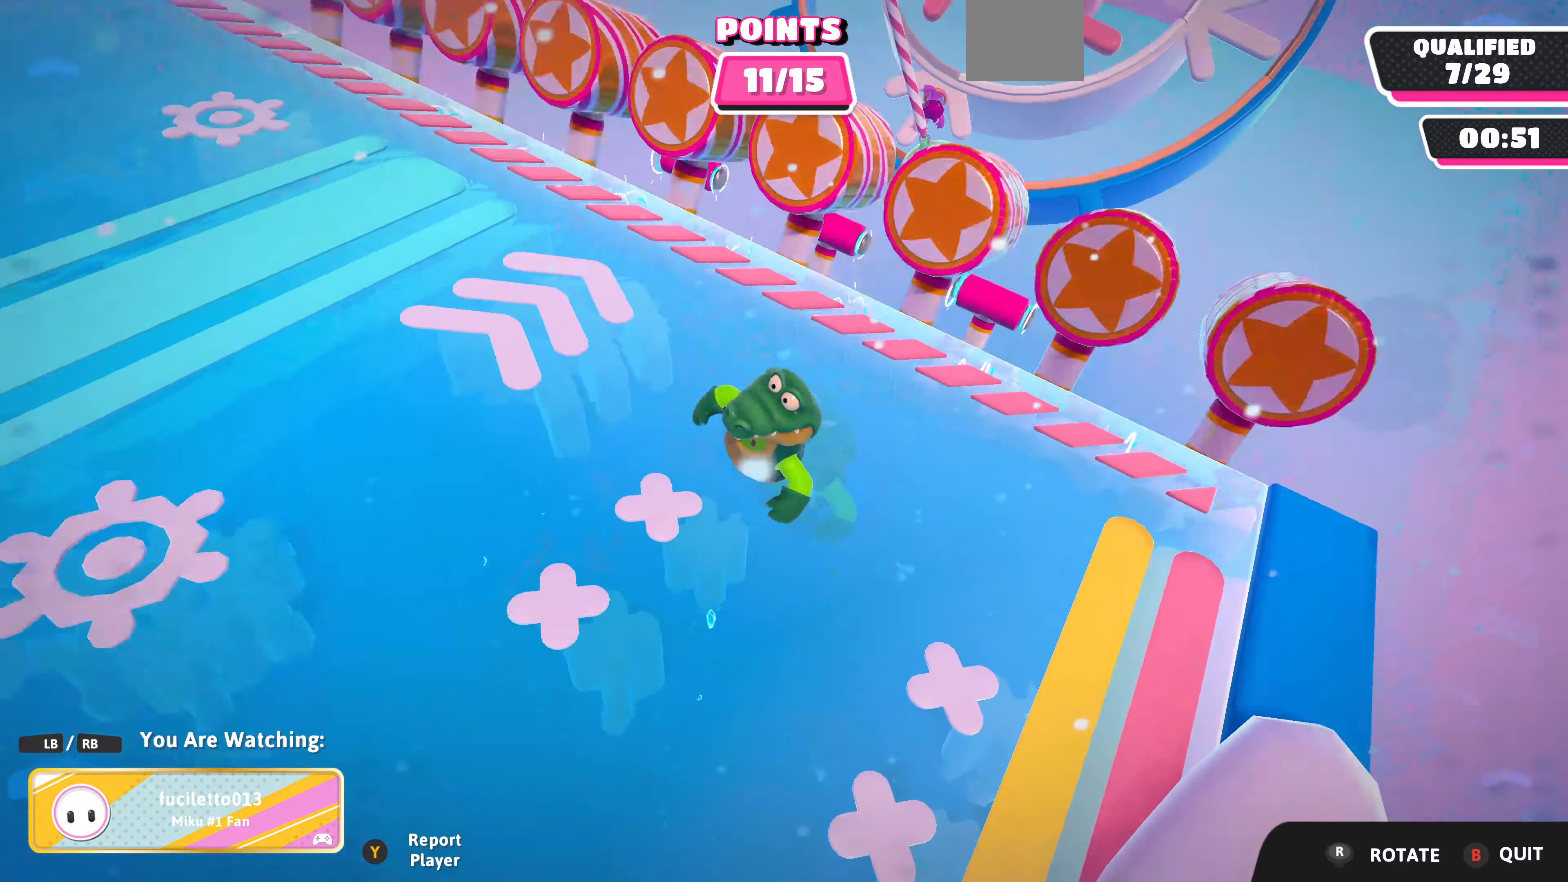
{"buttons": [], "left_stick": "center", "right_stick": "center", "events": []}
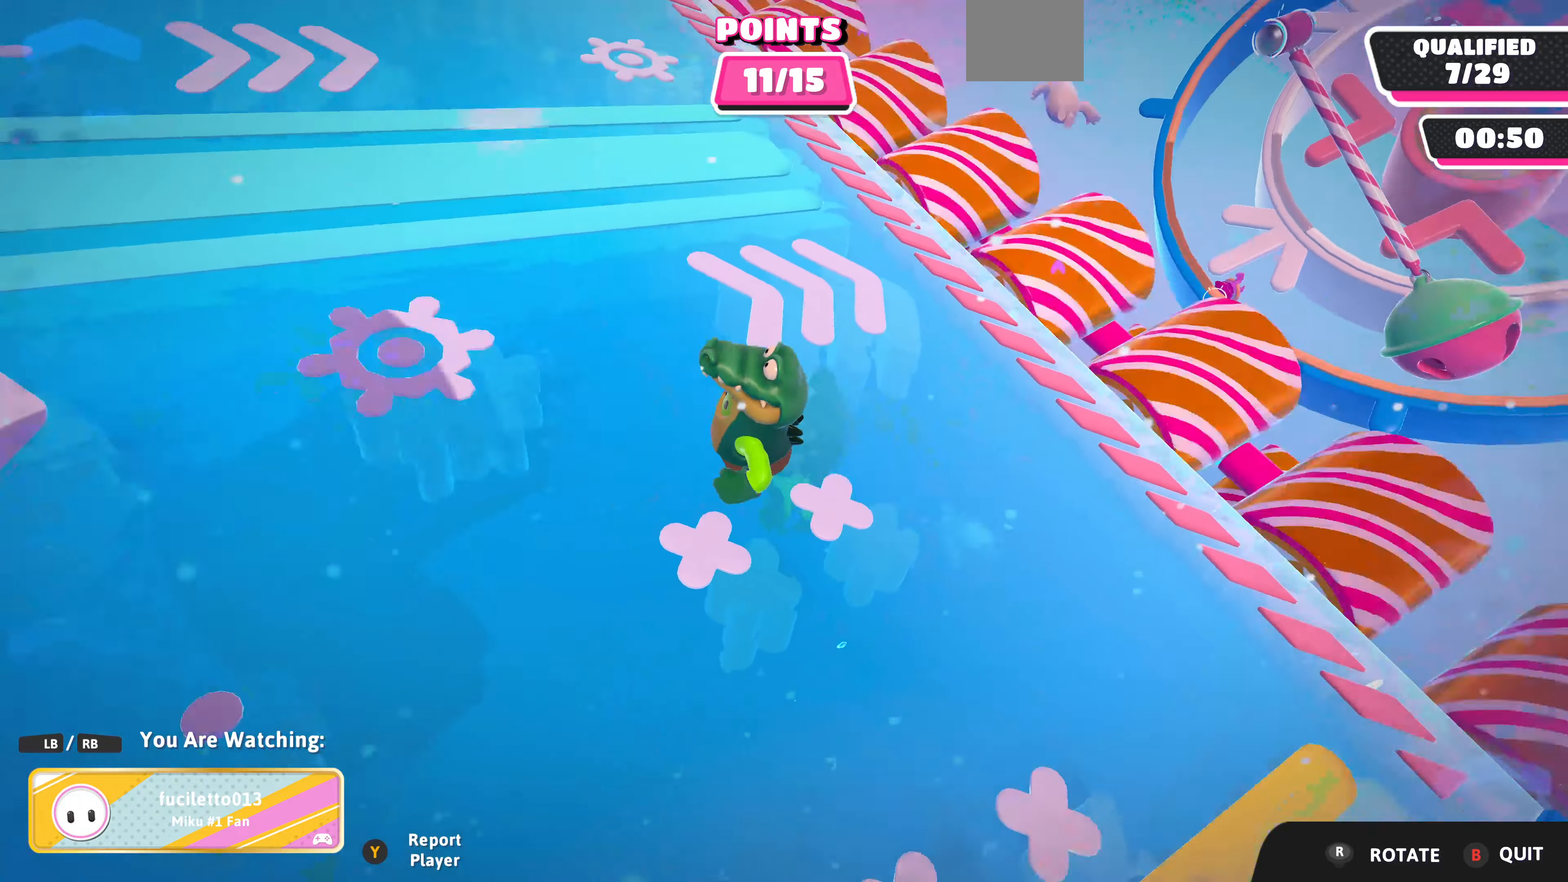
{"buttons": [], "left_stick": "center", "right_stick": "center", "events": []}
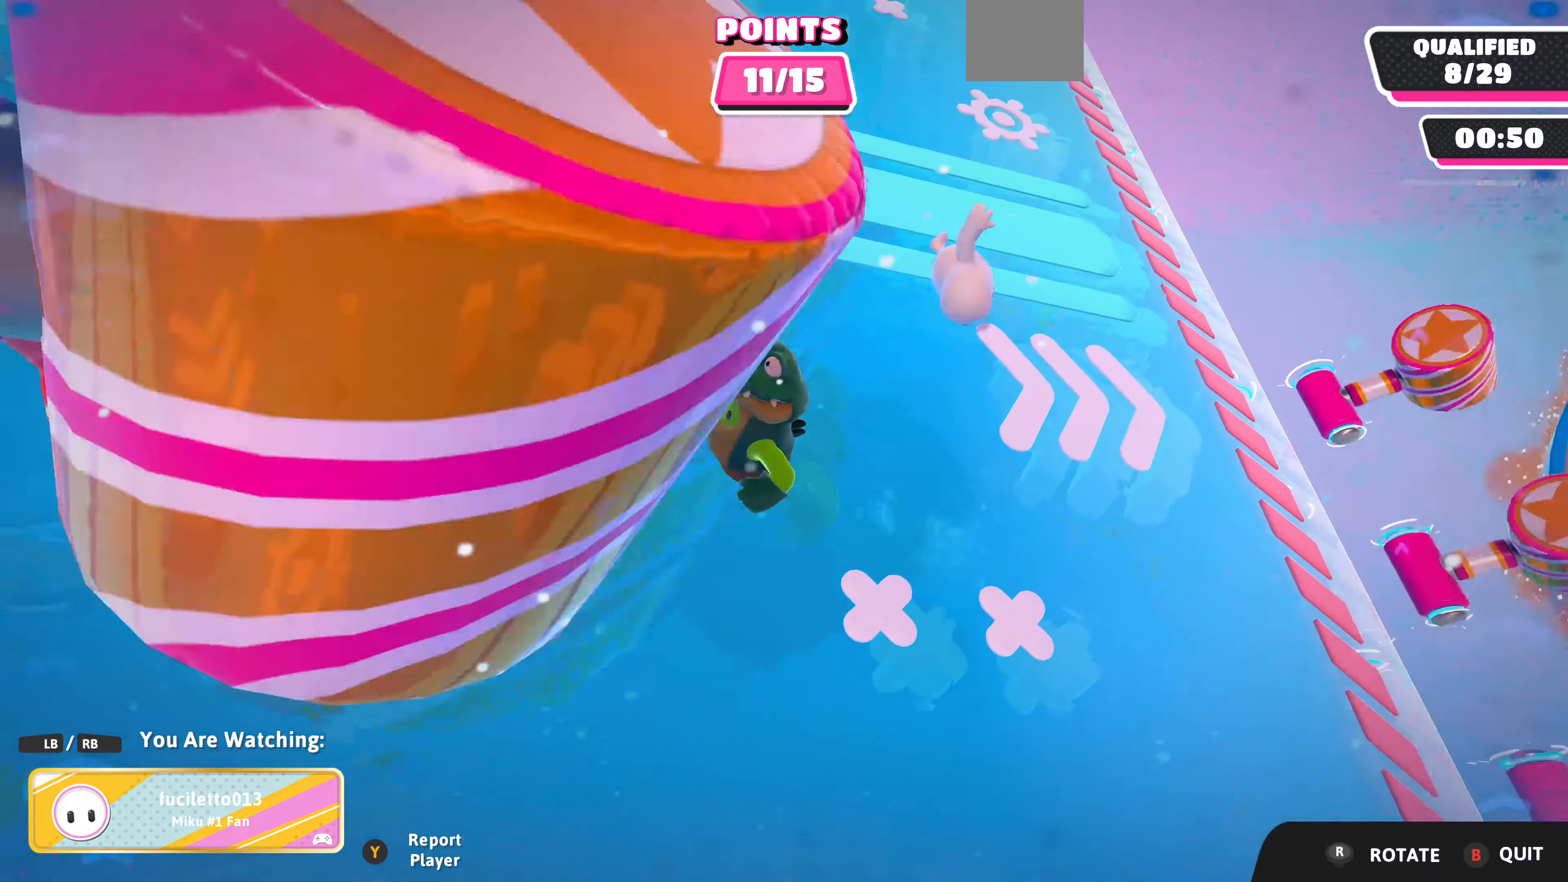
{"buttons": [], "left_stick": "center", "right_stick": "right", "events": [[267, "right_stick", "right"]]}
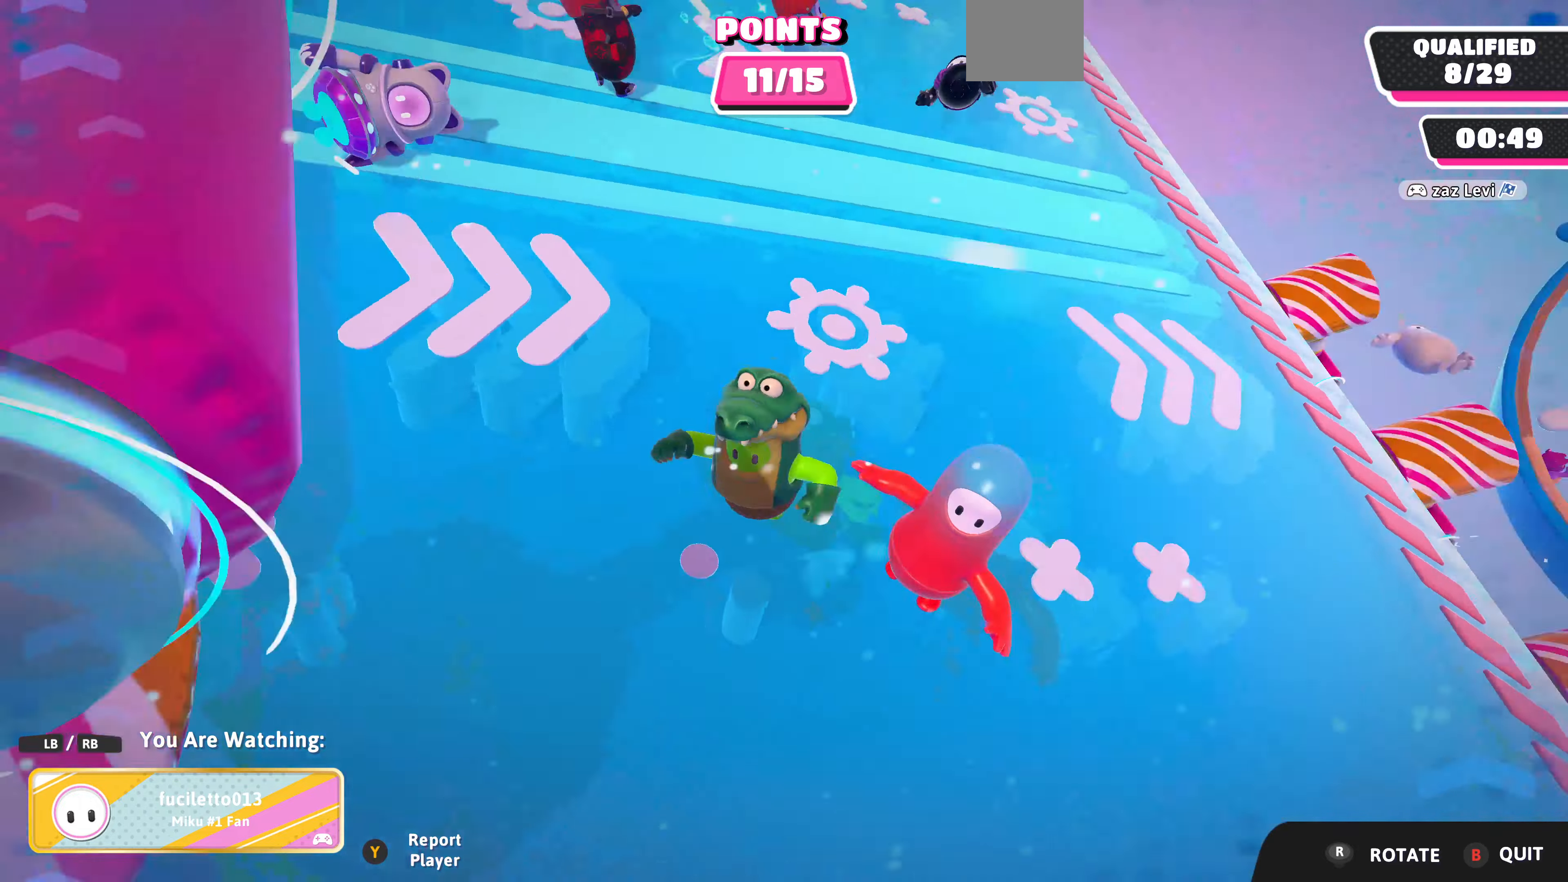
{"buttons": [], "left_stick": "center", "right_stick": "center", "events": [[233, "right_stick", "center"]]}
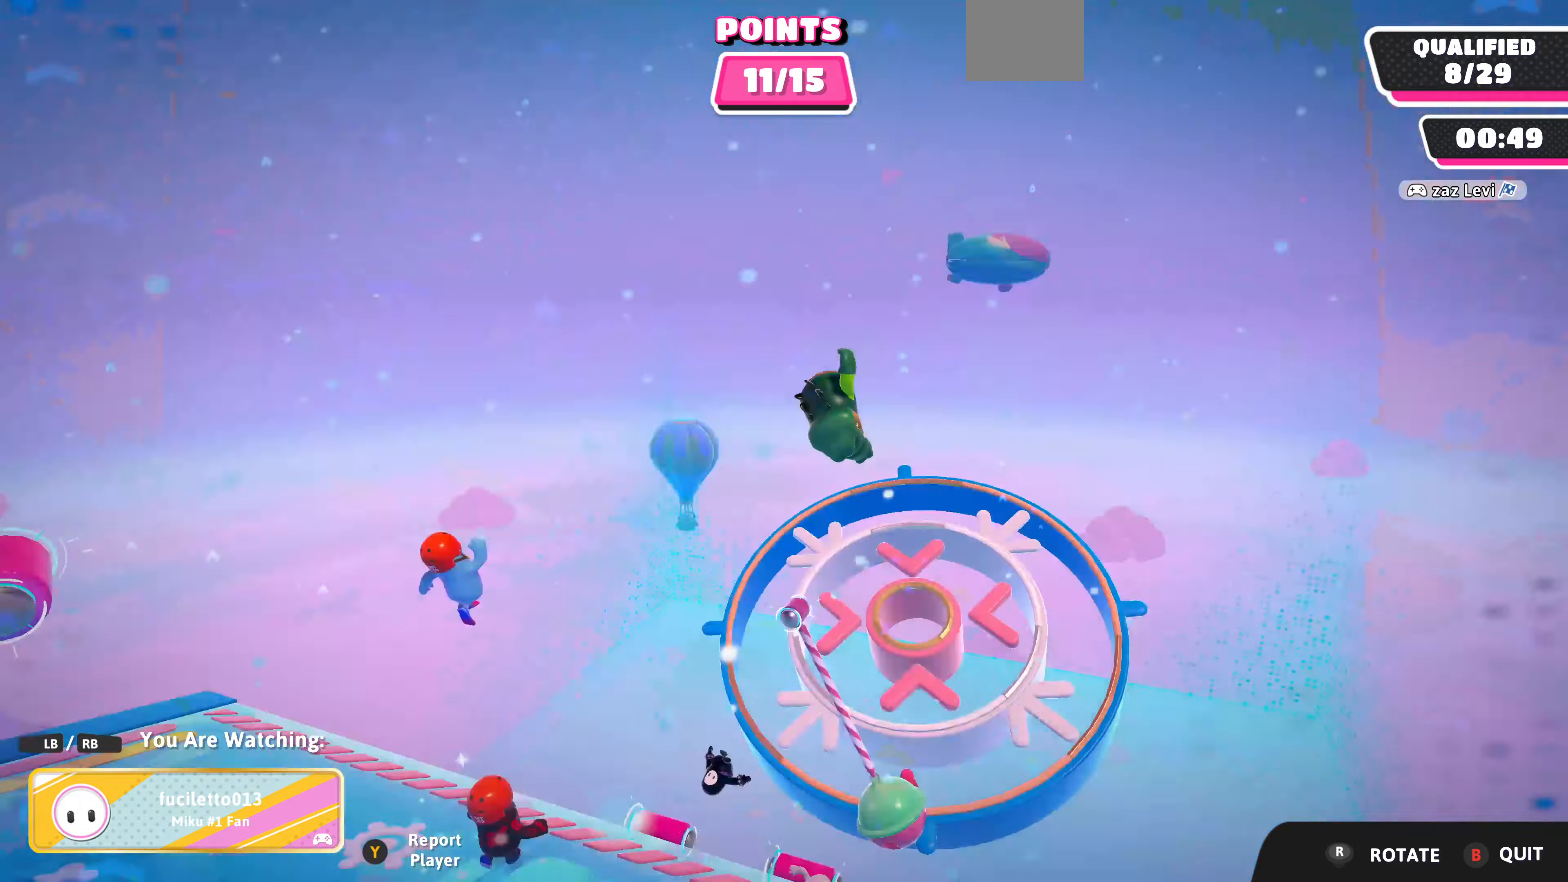
{"buttons": [], "left_stick": "center", "right_stick": "center", "events": []}
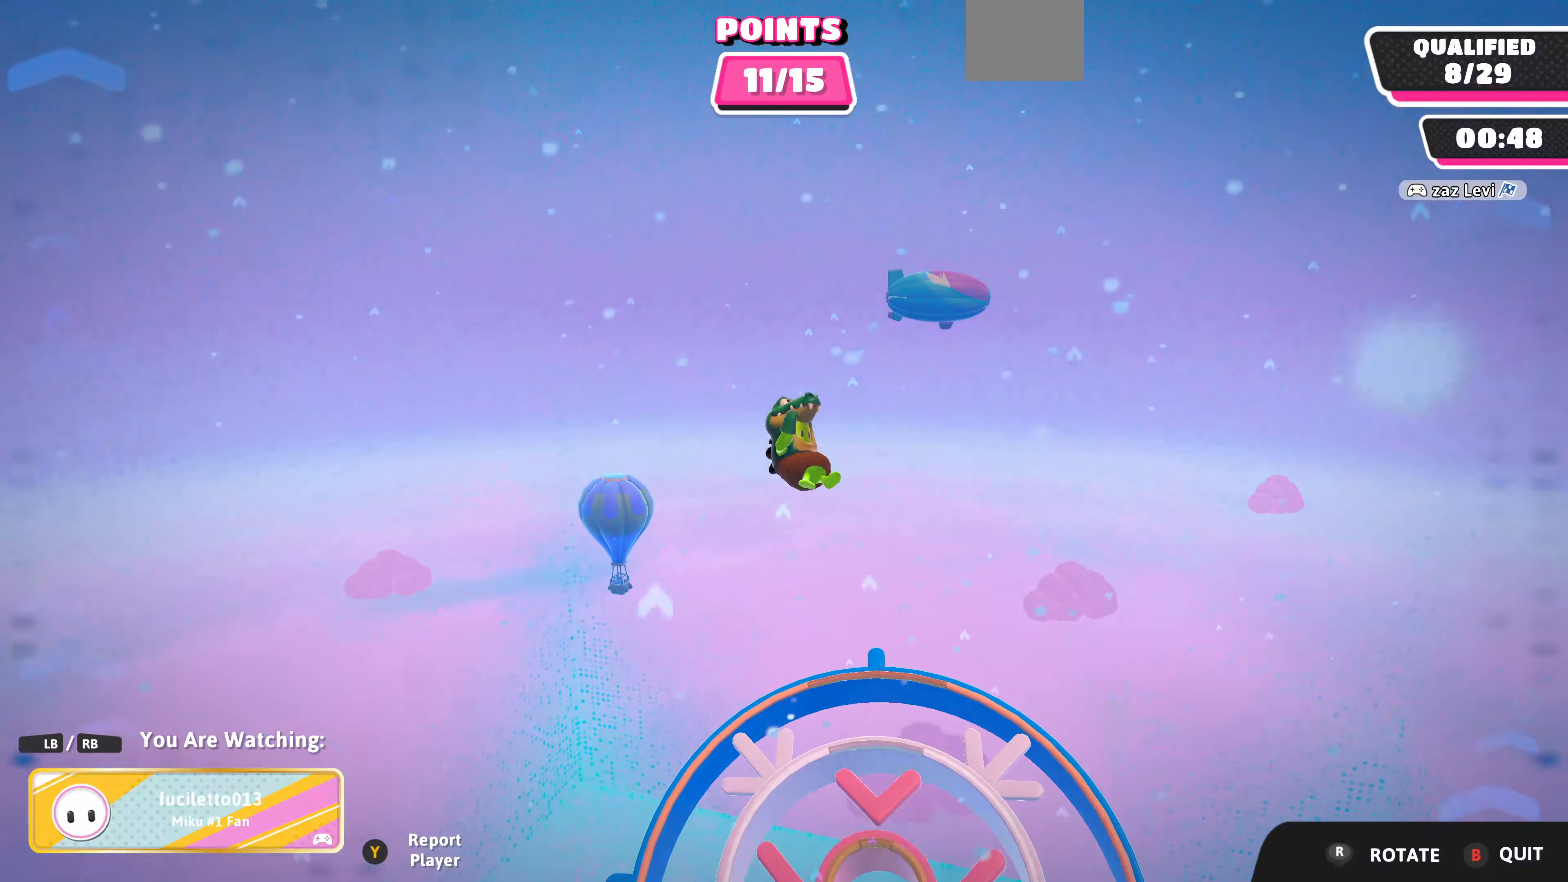
{"buttons": [], "left_stick": "center", "right_stick": "up", "events": [[233, "right_stick", "up"]]}
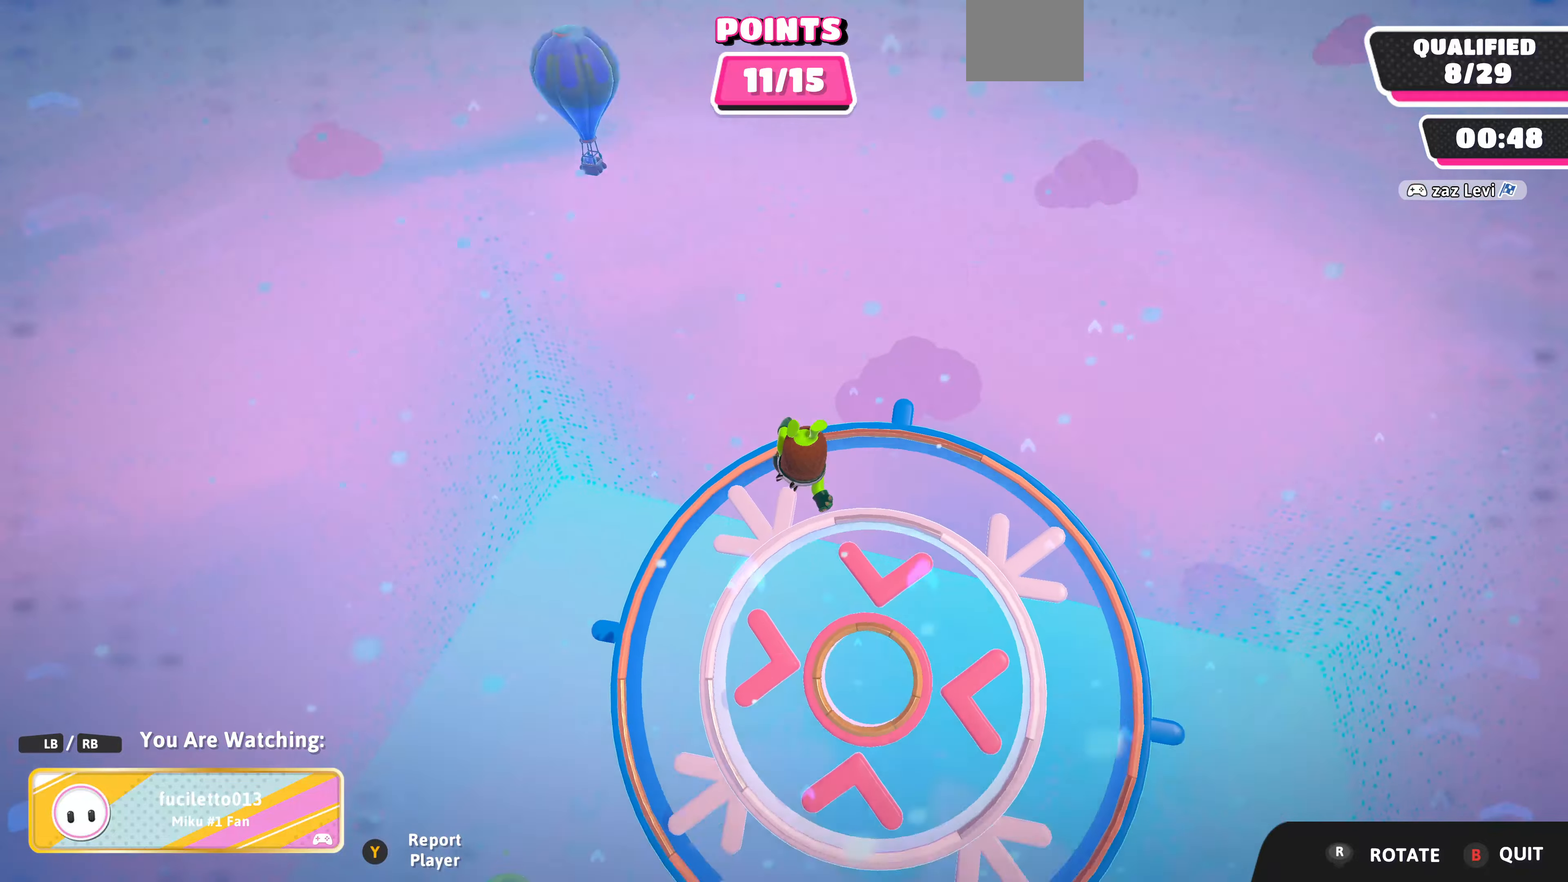
{"buttons": [], "left_stick": "center", "right_stick": "center", "events": [[200, "right_stick", "center"]]}
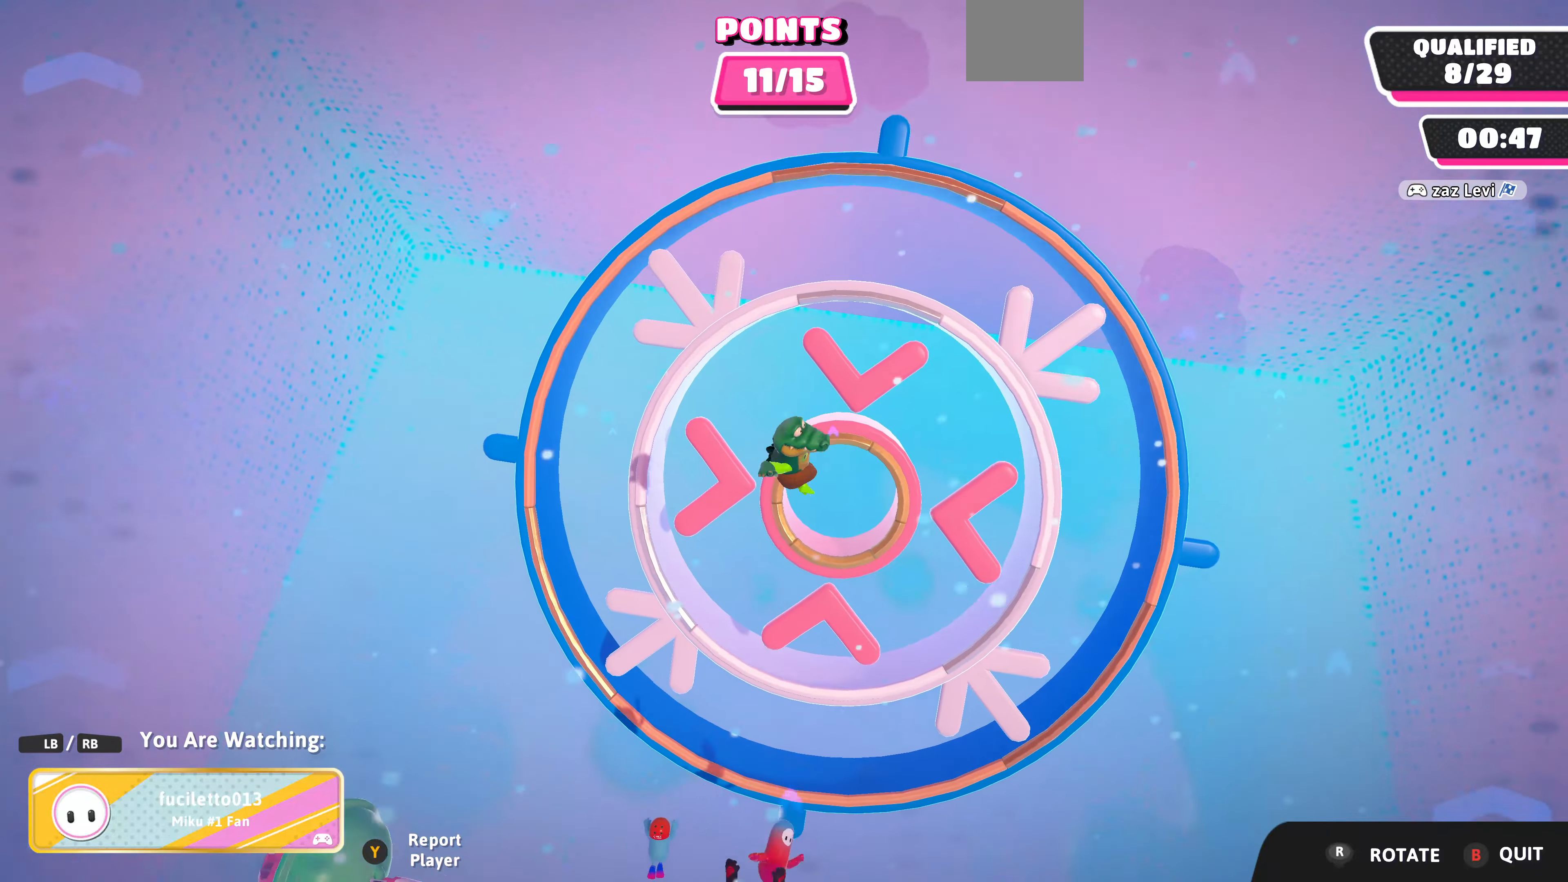
{"buttons": [], "left_stick": "center", "right_stick": "down", "events": [[66, "right_stick", "right"], [200, "right_stick", "down-right"], [433, "right_stick", "down"]]}
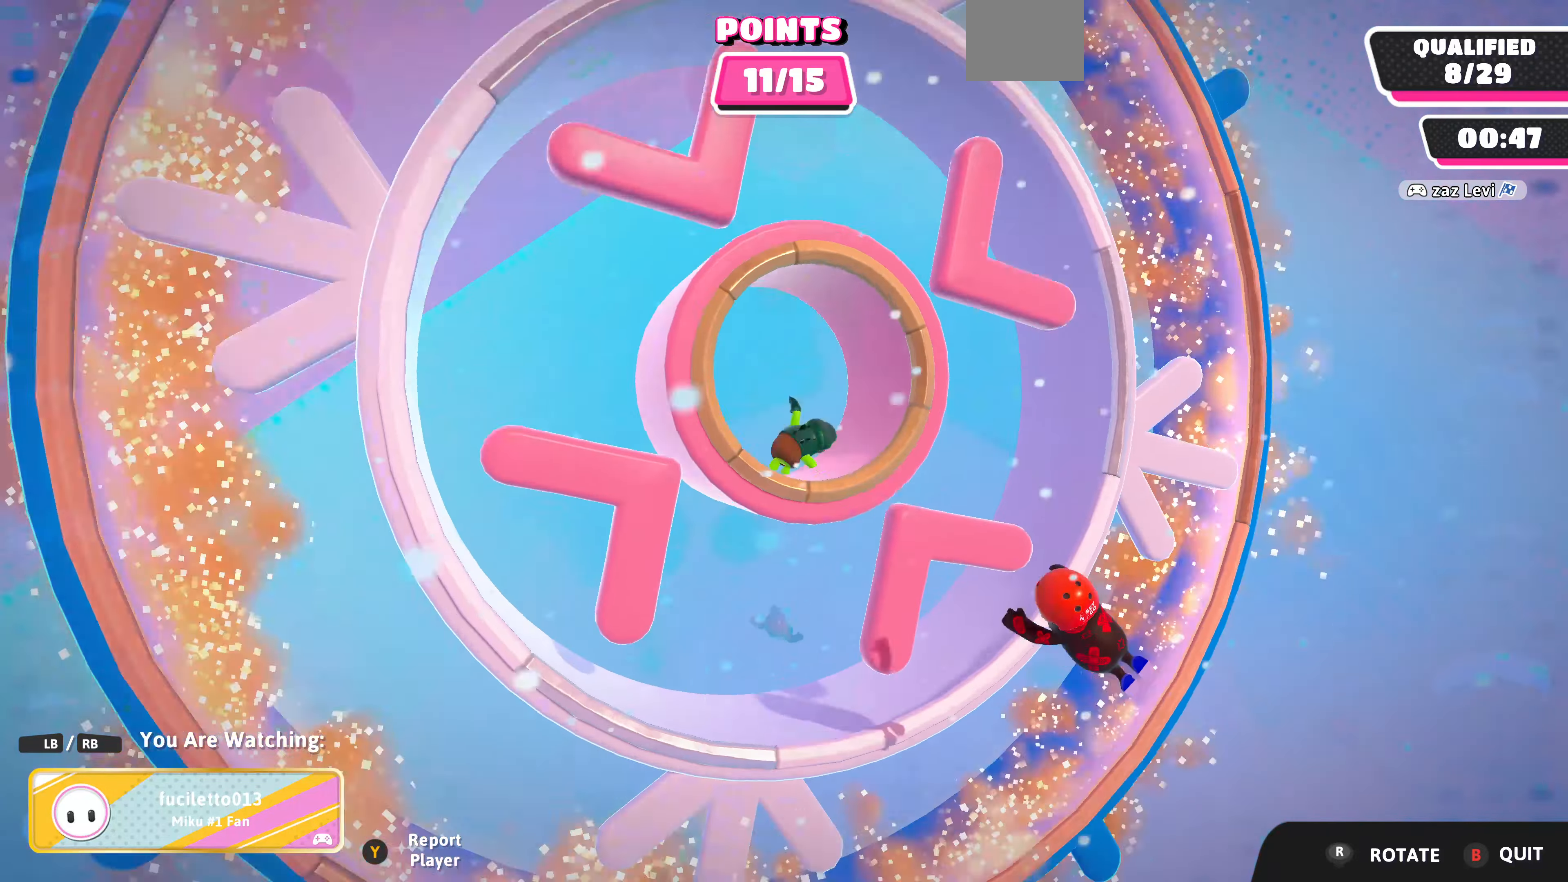
{"buttons": [], "left_stick": "center", "right_stick": "center", "events": [[166, "right_stick", "down-right"], [300, "right_stick", "center"]]}
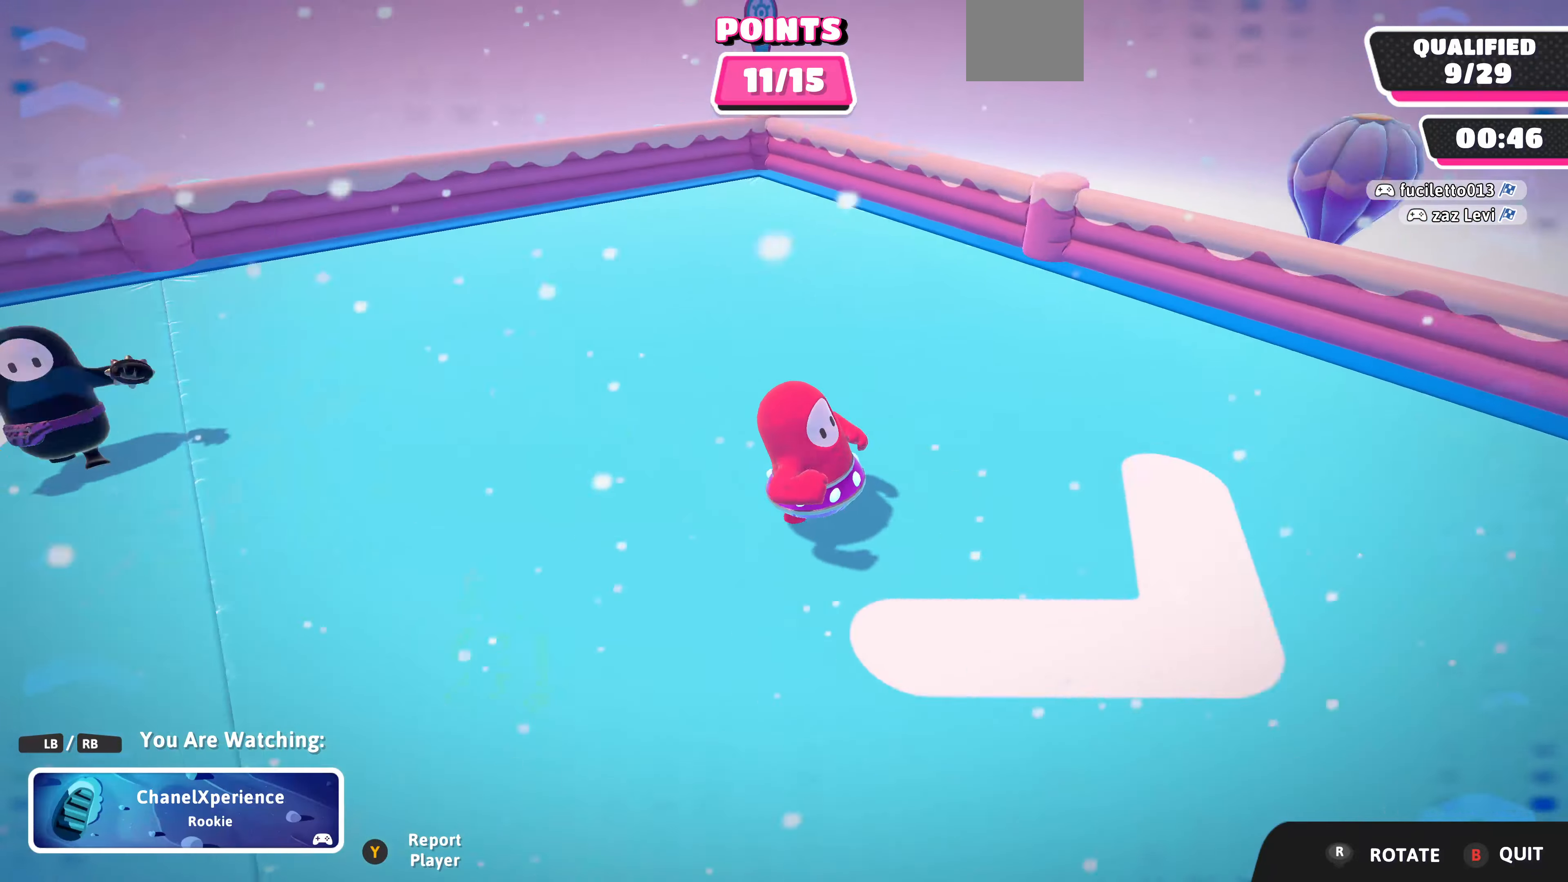
{"buttons": [], "left_stick": "center", "right_stick": "right", "events": [[400, "right_stick", "right"]]}
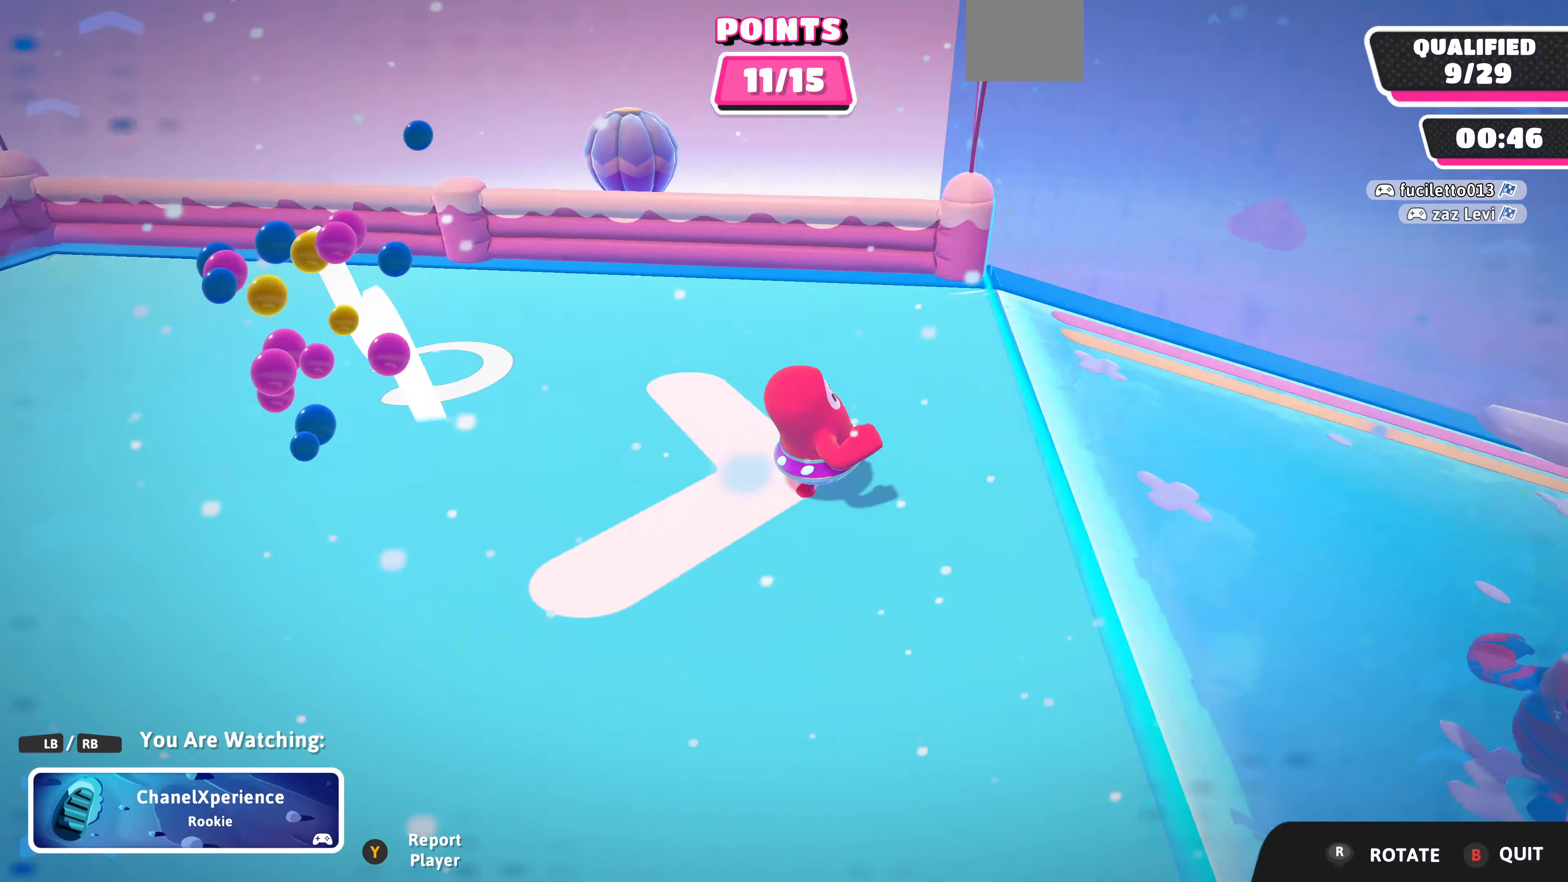
{"buttons": [], "left_stick": "center", "right_stick": "center", "events": [[400, "right_stick", "up-right"], [500, "right_stick", "center"]]}